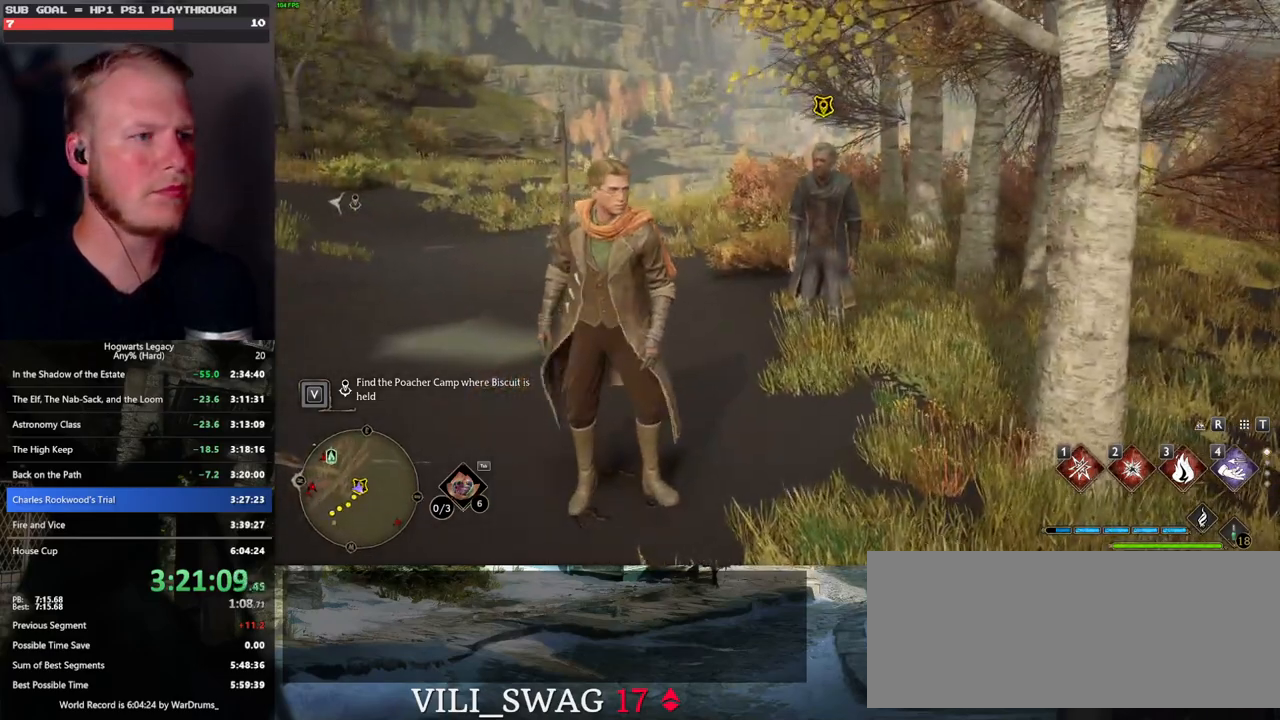
Gameplay with keyboard and mouse; each line is a JSON object with the keys and mouse buttons held at the frame after it. "events" lists presses ("down") and releases ("up") of ".", "/", "0", "1", "2", "3", "4", "5", "6", "7", "8", "9", "a", "alt_l", "alt_r", "b", "backslash", "backspace", "c", "caps_lock", "comma", "ctrl_l", "ctrl_r", "d", "e", "equals", "escape", "f", "f1", "f10", "f11", "f12", "f2", "f3", "f4", "f5", "f6", "f7", "f8", "f9", "g", "h", "i", "j", "k", "l", "lbracket", "m", "minus", "n", "o", "p", "q", "quote", "r", "rbracket", "return", "s", "semicolon", "shift_l", "shift_r", "space", "super", "t", "tab", "tilde", "u", "v", "w", "x", "y", "z", "mouse_left", "mouse_wheel", "mouse_right", "mouse_mb4" and "mouse_mb5" between this image and that frame as [ms after this image, input, new state], when the widget could be followed in between. "mouse_left", "mouse_wheel", "mouse_right", "mouse_mb4", "mouse_mb5" = the "left", "wheel", "right", "mb4", "mb5" buttons of the "mouse" list. No other keys are recorded. "wheel" means that the mouse wheel is clicked or scrolled. Mouse movement is not recorded.
{"keys": ["w"], "mouse": [], "events": [[383, "w", "down"]]}
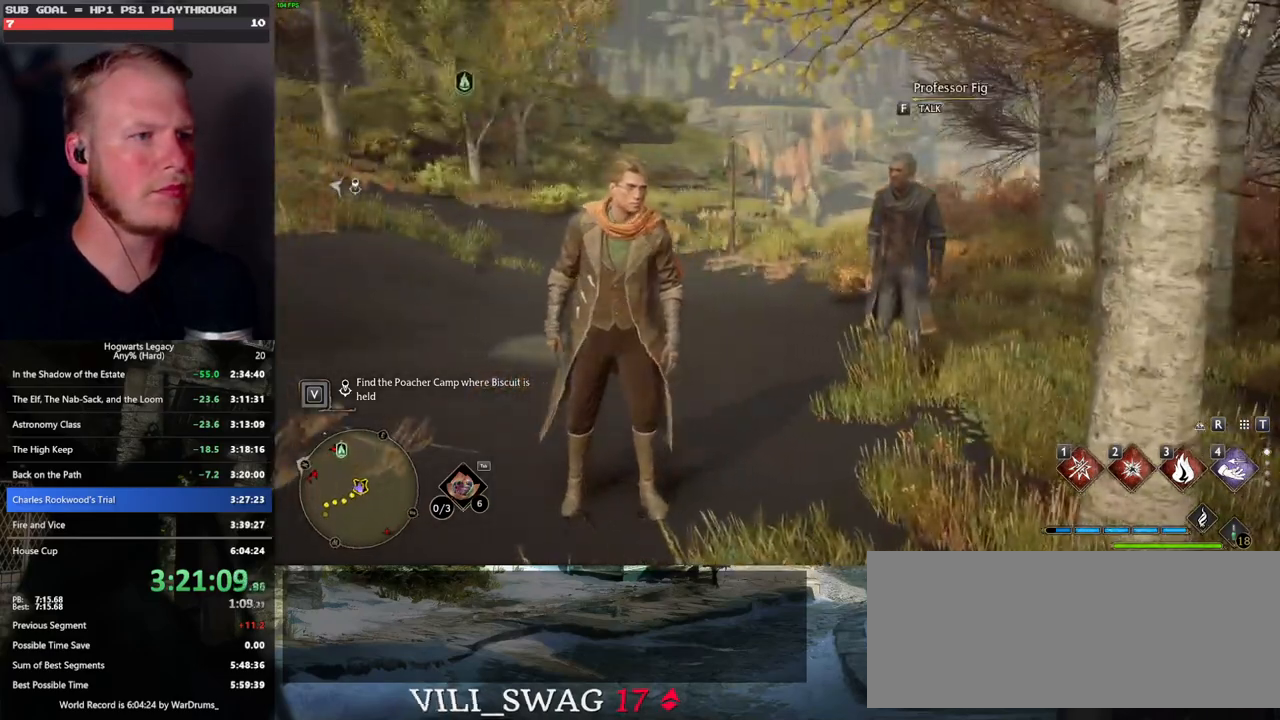
{"keys": [], "mouse": [], "events": [[367, "f", "down"], [383, "w", "up"], [450, "f", "up"]]}
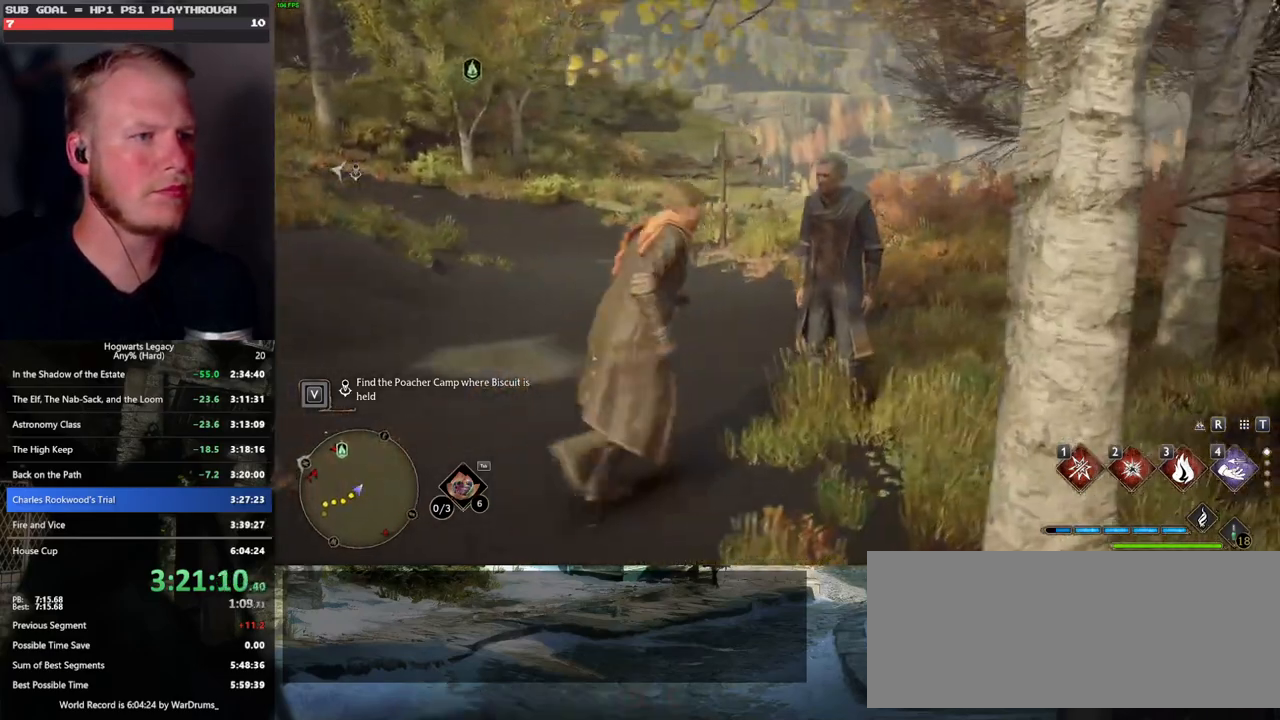
{"keys": ["q", "space"], "mouse": [], "events": [[500, "q", "down"], [500, "space", "down"]]}
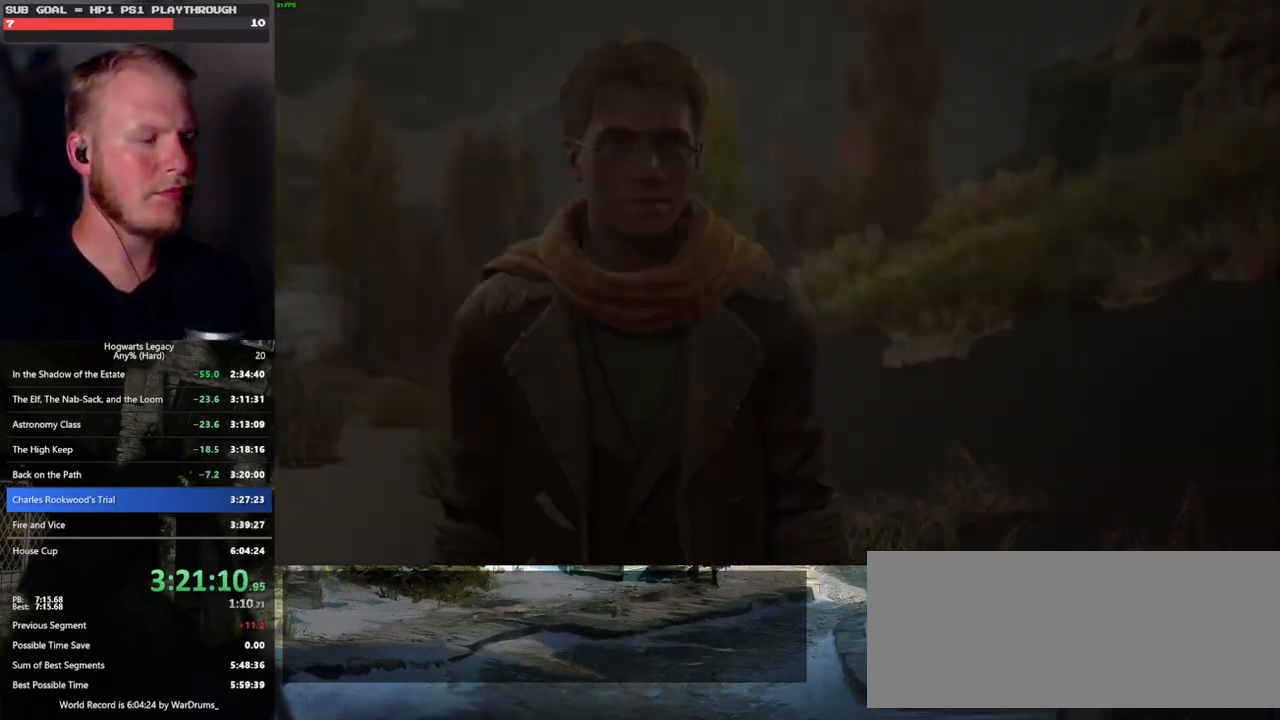
{"keys": ["q", "space"], "mouse": ["wheel"], "events": [[33, "mouse_wheel", "down"], [67, "mouse_wheel", "up"], [67, "q", "up"], [83, "mouse_wheel", "down"], [100, "space", "up"], [117, "mouse_wheel", "up"], [150, "q", "down"], [167, "space", "down"], [233, "q", "up"], [250, "space", "up"], [283, "q", "down"], [333, "space", "down"], [383, "space", "up"], [400, "mouse_wheel", "down"], [400, "q", "up"], [417, "mouse_wheel", "up"], [433, "mouse_wheel", "down"], [450, "q", "down"], [483, "mouse_wheel", "up"], [483, "space", "down"], [500, "mouse_wheel", "down"]]}
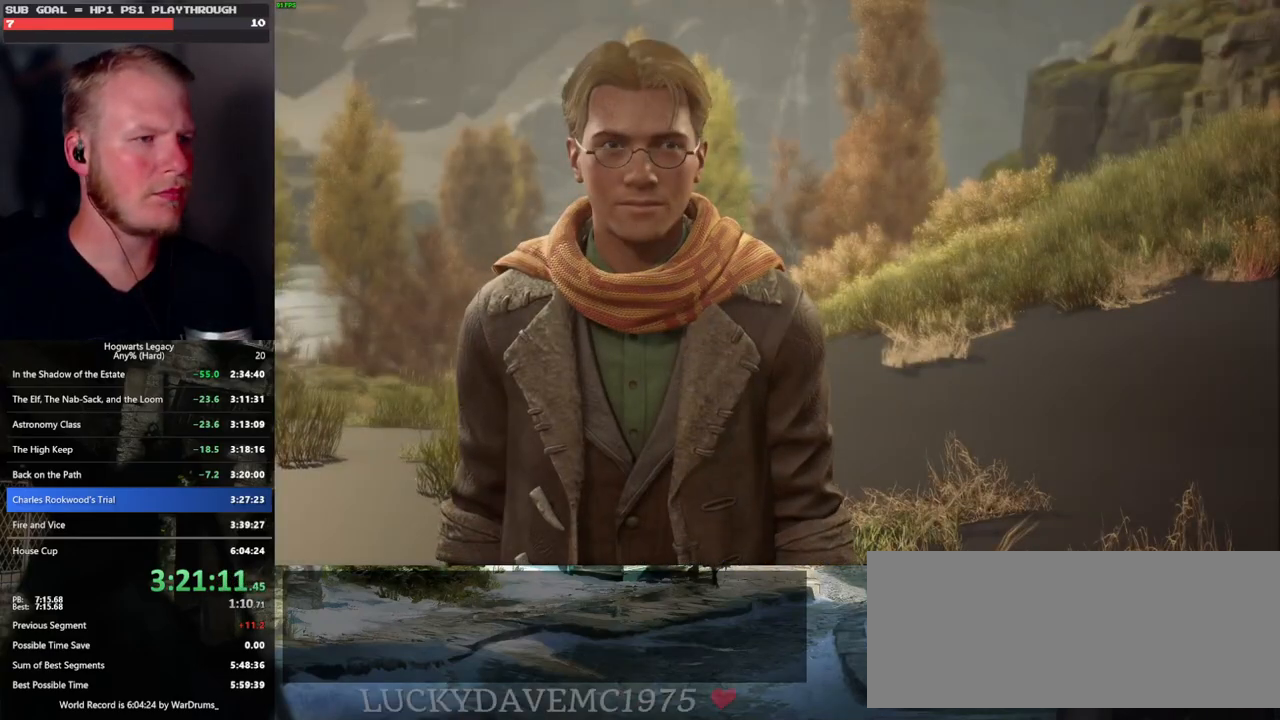
{"keys": ["q", "space"], "mouse": [], "events": [[17, "mouse_wheel", "up"], [33, "q", "up"], [50, "space", "up"], [117, "q", "down"], [133, "space", "down"], [200, "space", "up"], [267, "mouse_wheel", "down"], [283, "mouse_wheel", "up"], [300, "mouse_wheel", "down"], [300, "space", "down"], [350, "mouse_wheel", "up"], [350, "q", "up"], [367, "mouse_wheel", "down"], [367, "space", "up"], [450, "mouse_wheel", "up"], [450, "q", "down"], [467, "space", "down"]]}
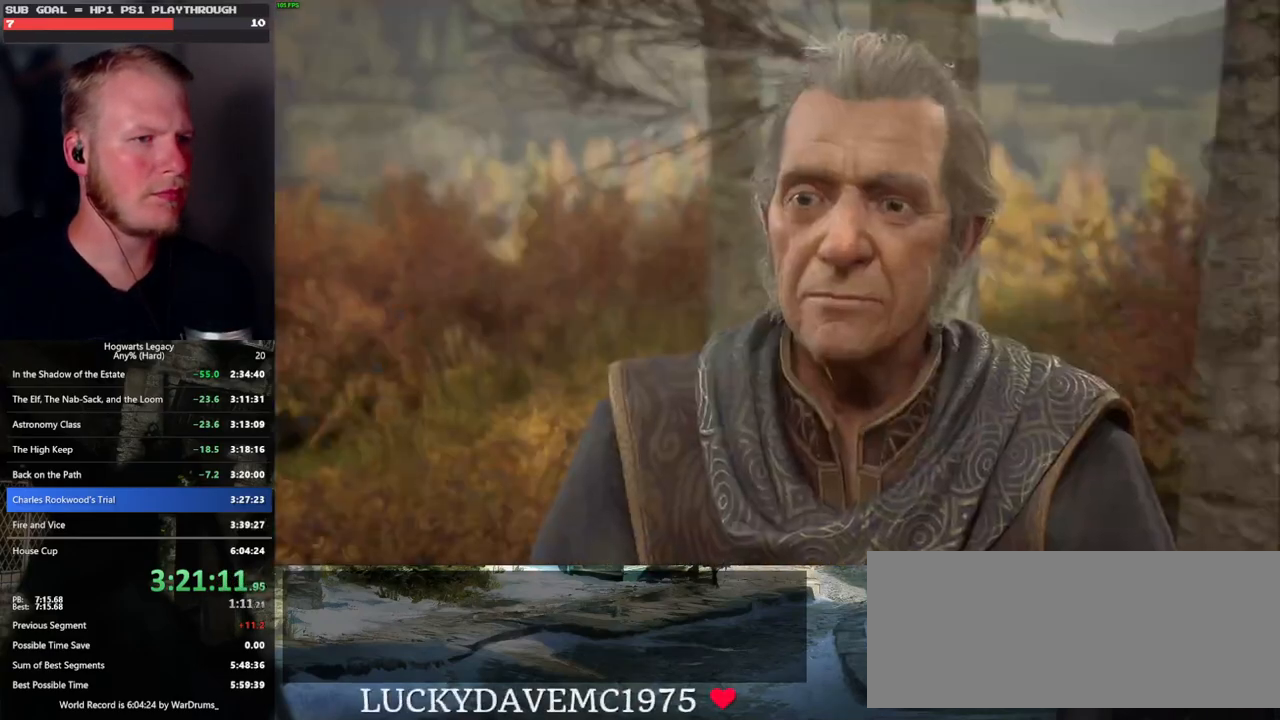
{"keys": [], "mouse": [], "events": [[33, "q", "up"], [33, "space", "up"], [100, "q", "down"], [133, "space", "down"], [150, "mouse_wheel", "down"], [167, "mouse_wheel", "up"], [183, "q", "up"], [183, "space", "up"], [200, "mouse_wheel", "down"], [267, "mouse_wheel", "up"], [267, "q", "down"], [283, "space", "down"], [350, "q", "up"], [350, "space", "up"], [433, "q", "down"], [450, "space", "down"], [483, "q", "up"], [500, "space", "up"]]}
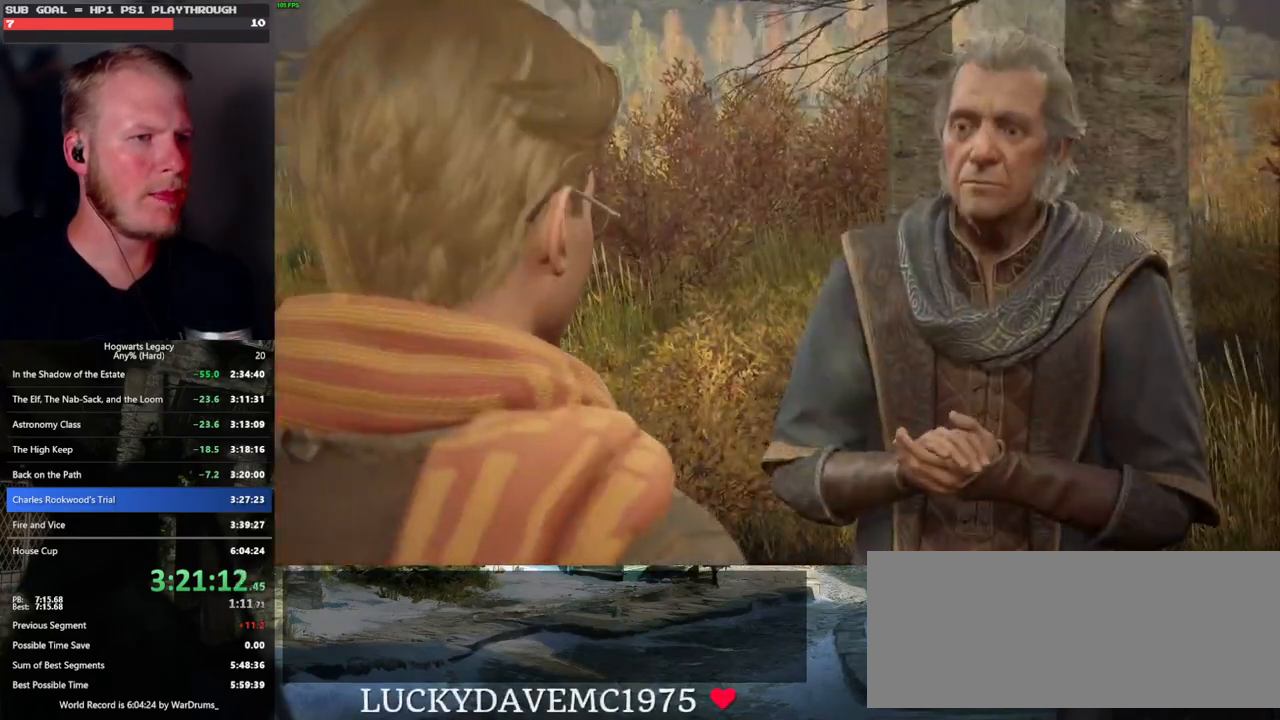
{"keys": [], "mouse": [], "events": [[17, "mouse_wheel", "down"], [33, "mouse_wheel", "up"], [67, "mouse_wheel", "down"], [100, "q", "down"], [117, "space", "down"], [167, "mouse_wheel", "up"], [167, "q", "up"], [167, "space", "up"], [250, "q", "down"], [250, "space", "down"], [317, "q", "up"], [333, "space", "up"]]}
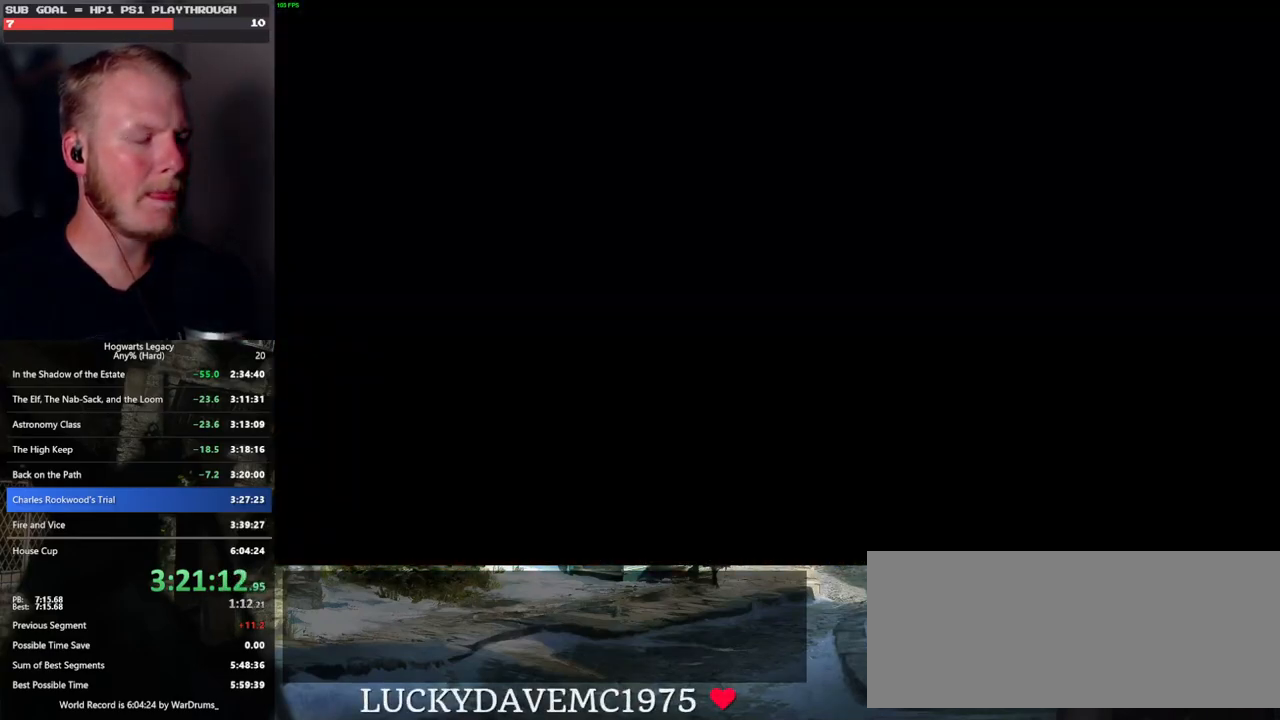
{"keys": ["tab"], "mouse": [], "events": [[83, "tab", "down"]]}
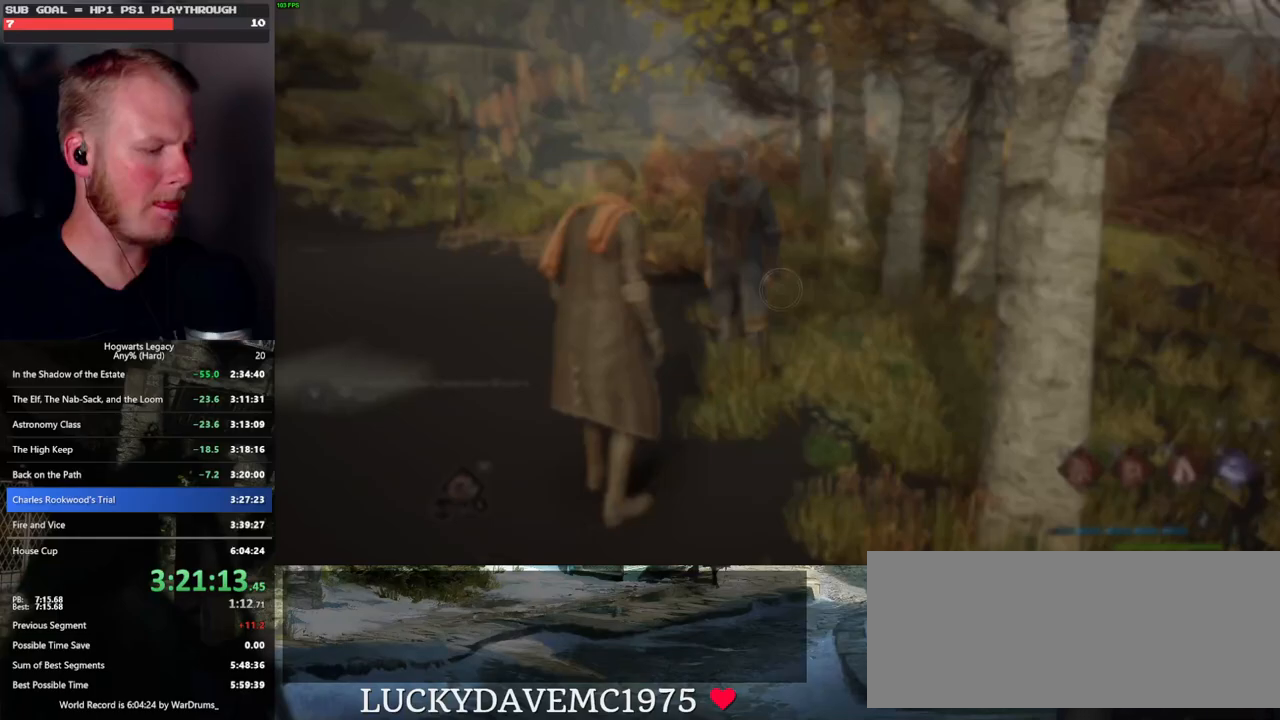
{"keys": [], "mouse": [], "events": [[250, "3", "down"], [350, "3", "up"], [417, "tab", "up"]]}
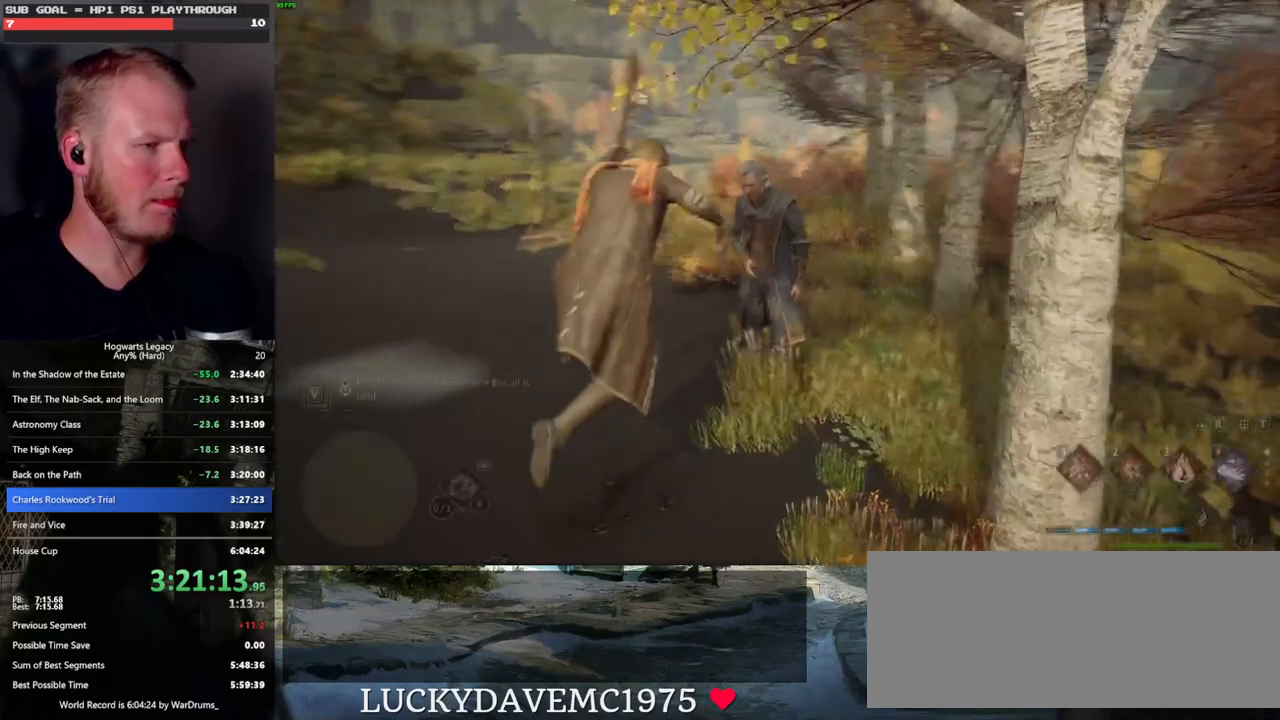
{"keys": ["a"], "mouse": [], "events": [[83, "a", "down"]]}
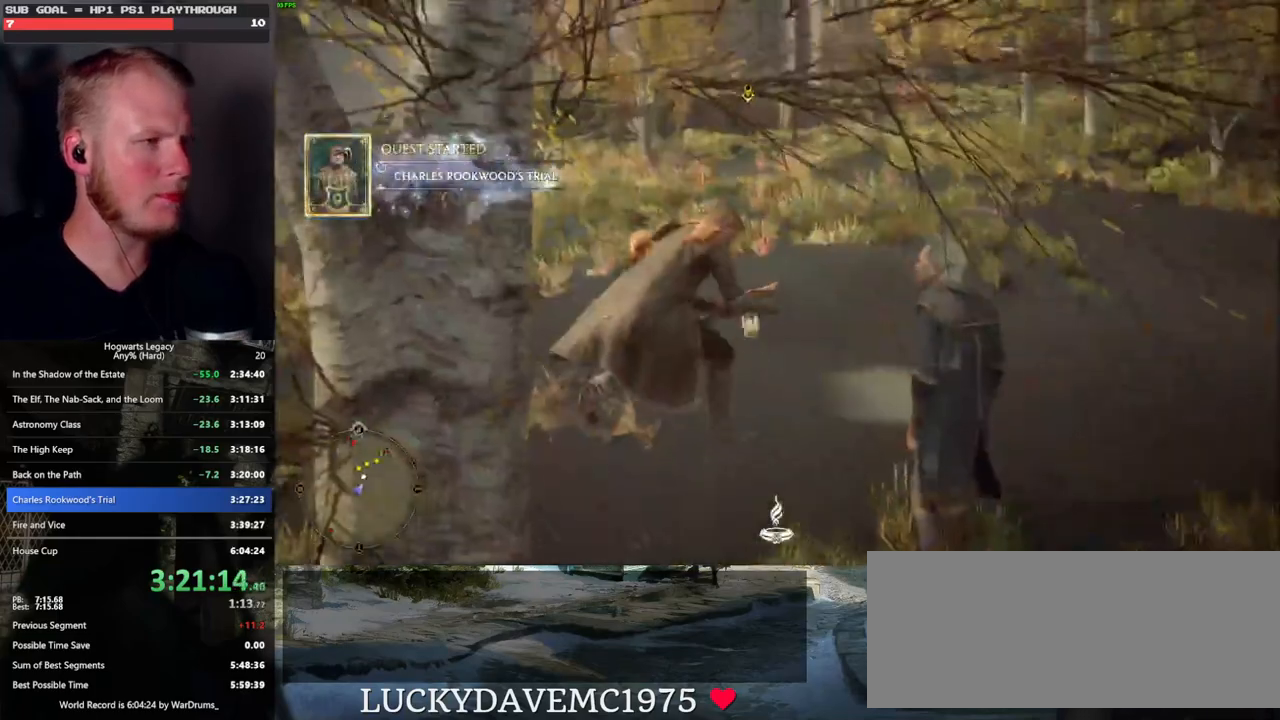
{"keys": ["a", "w"], "mouse": ["left"], "events": [[117, "w", "down"], [250, "mouse_left", "down"]]}
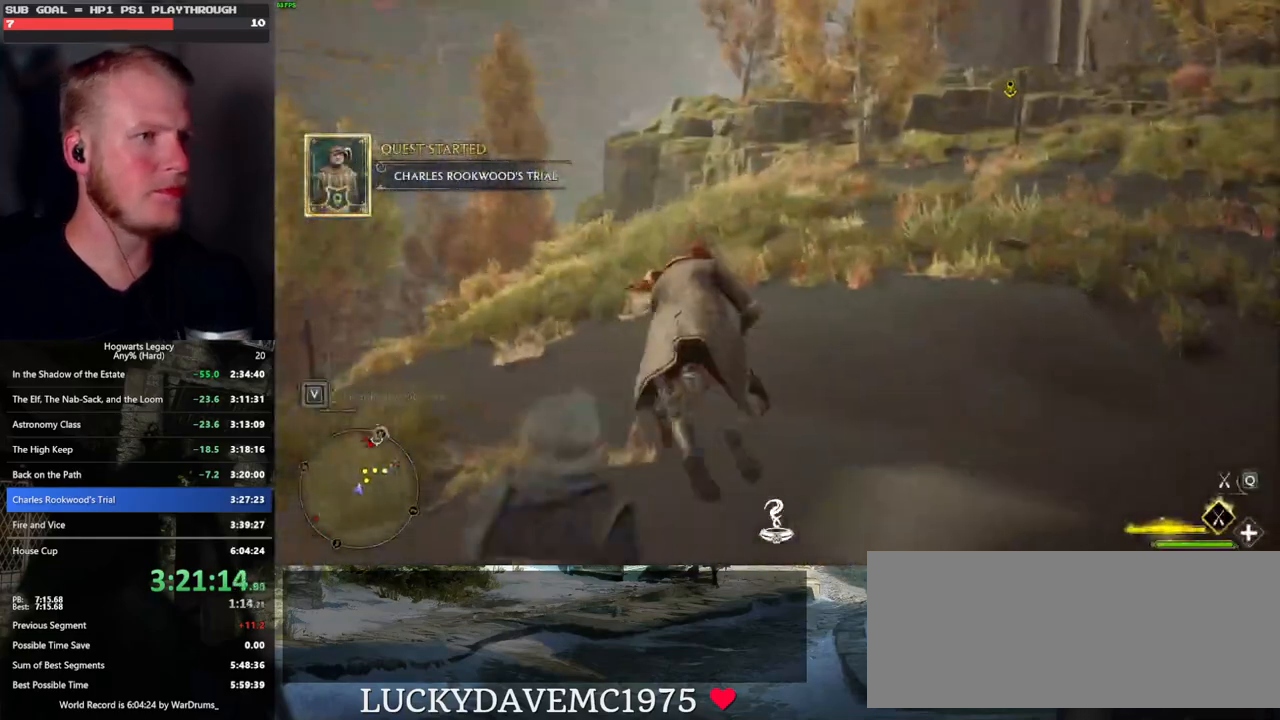
{"keys": ["w"], "mouse": ["left"], "events": [[67, "a", "up"], [233, "space", "down"], [367, "space", "up"]]}
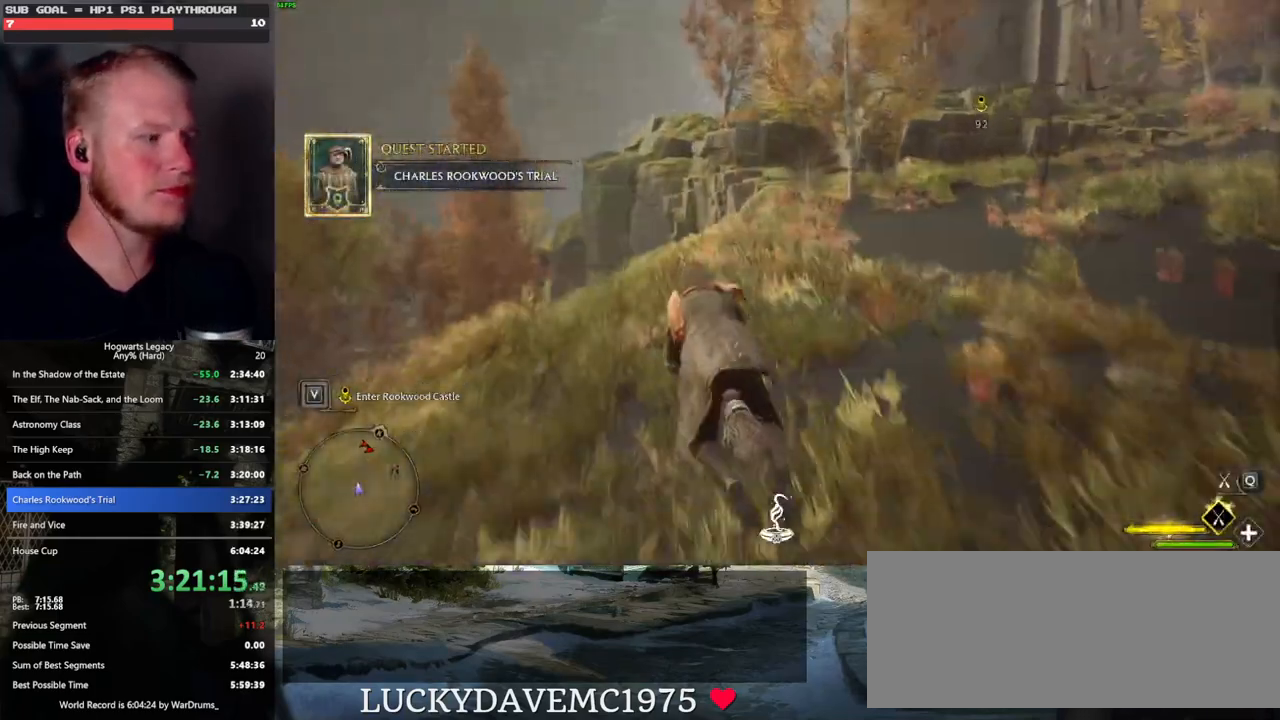
{"keys": ["w"], "mouse": ["left"], "events": []}
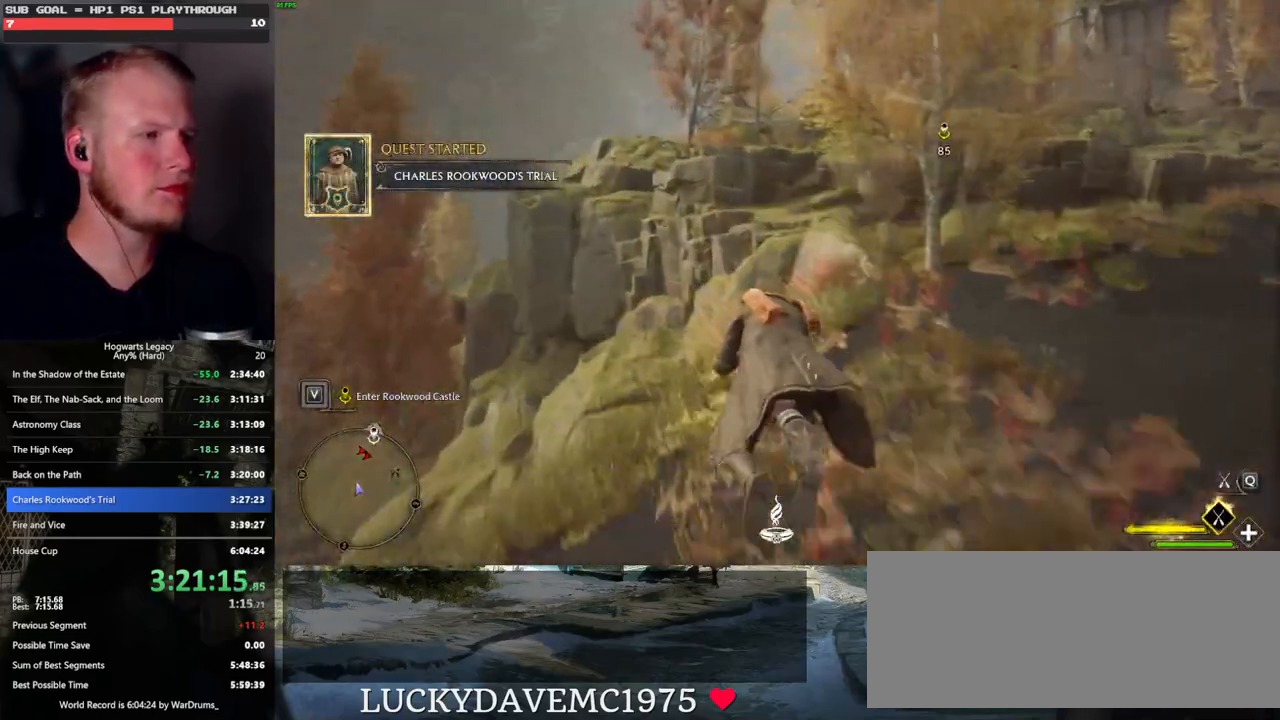
{"keys": ["space", "w"], "mouse": ["left"], "events": [[67, "space", "down"], [200, "space", "up"], [283, "space", "down"]]}
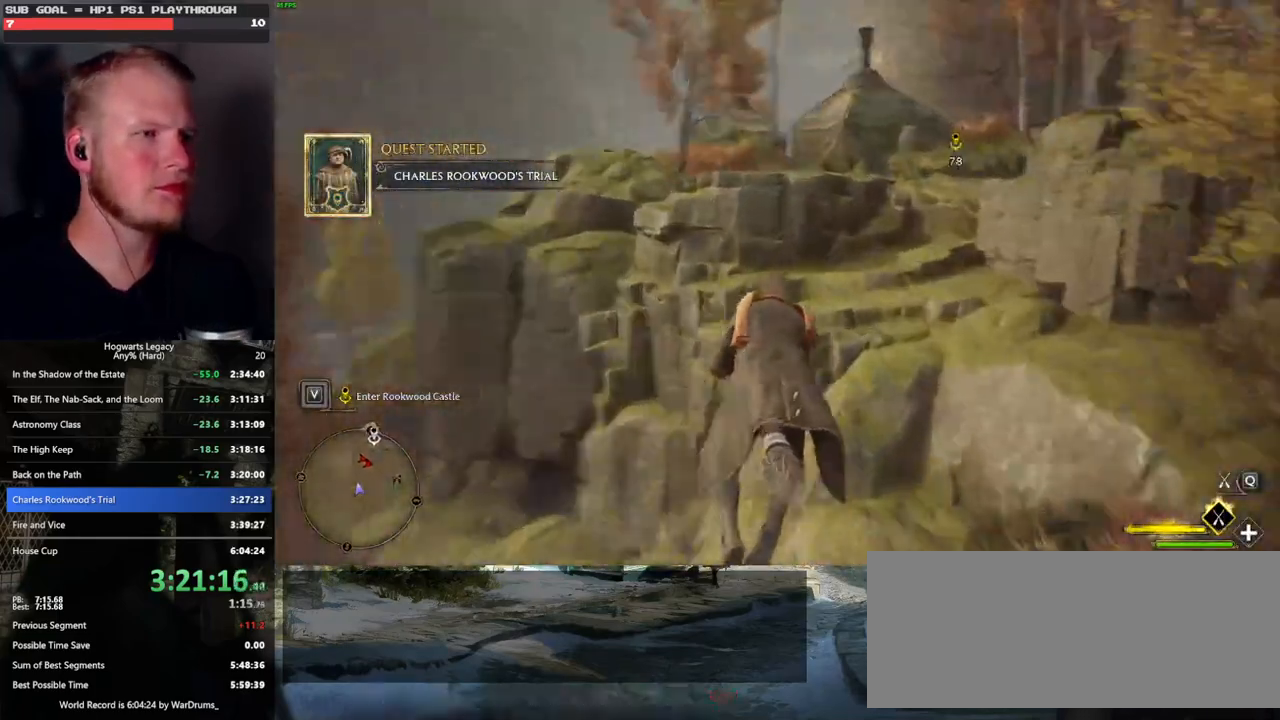
{"keys": ["w"], "mouse": ["left"], "events": [[33, "space", "up"], [267, "d", "down"], [350, "d", "up"], [400, "space", "down"], [500, "space", "up"]]}
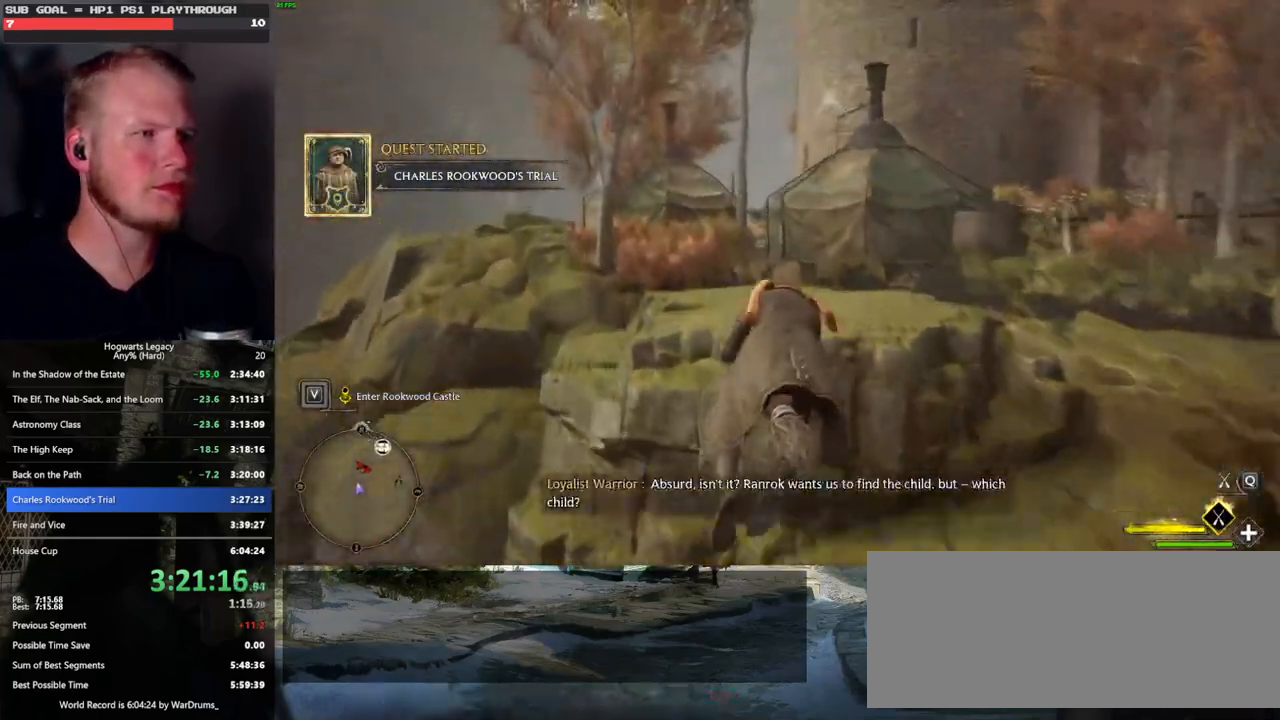
{"keys": ["w"], "mouse": ["left"], "events": [[150, "space", "down"], [233, "space", "up"]]}
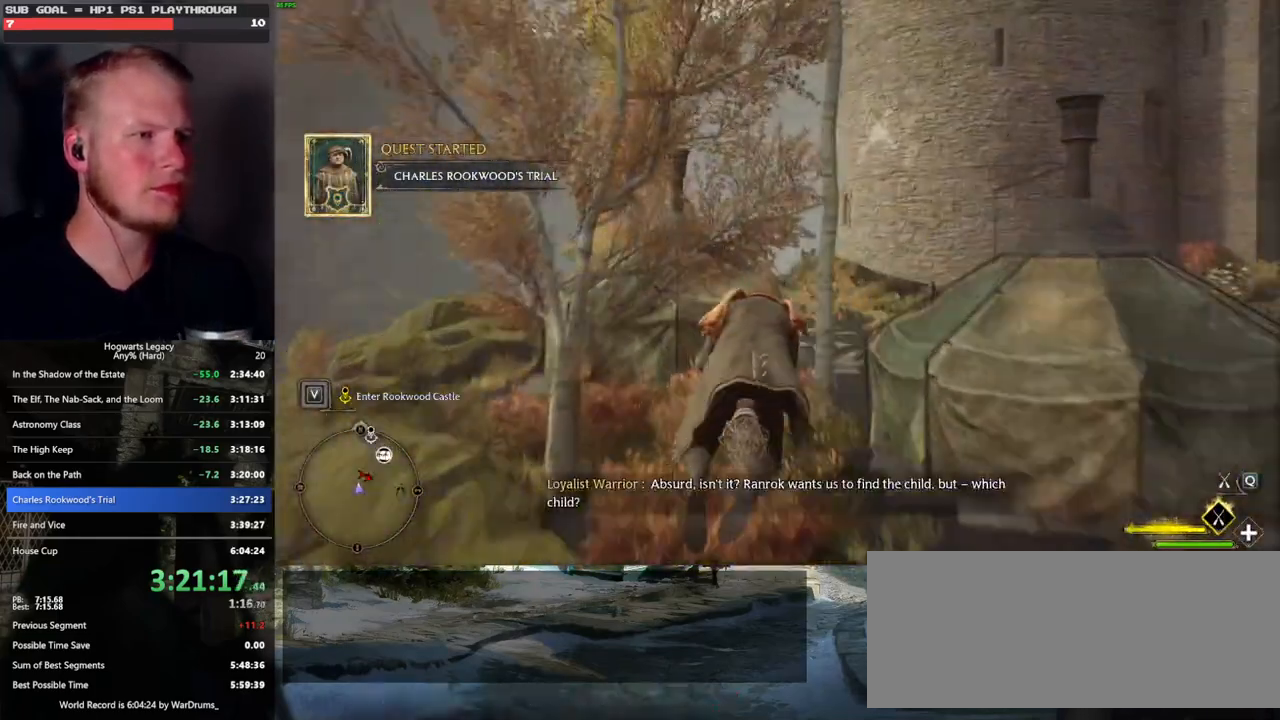
{"keys": ["space", "w"], "mouse": ["left"], "events": [[183, "space", "down"]]}
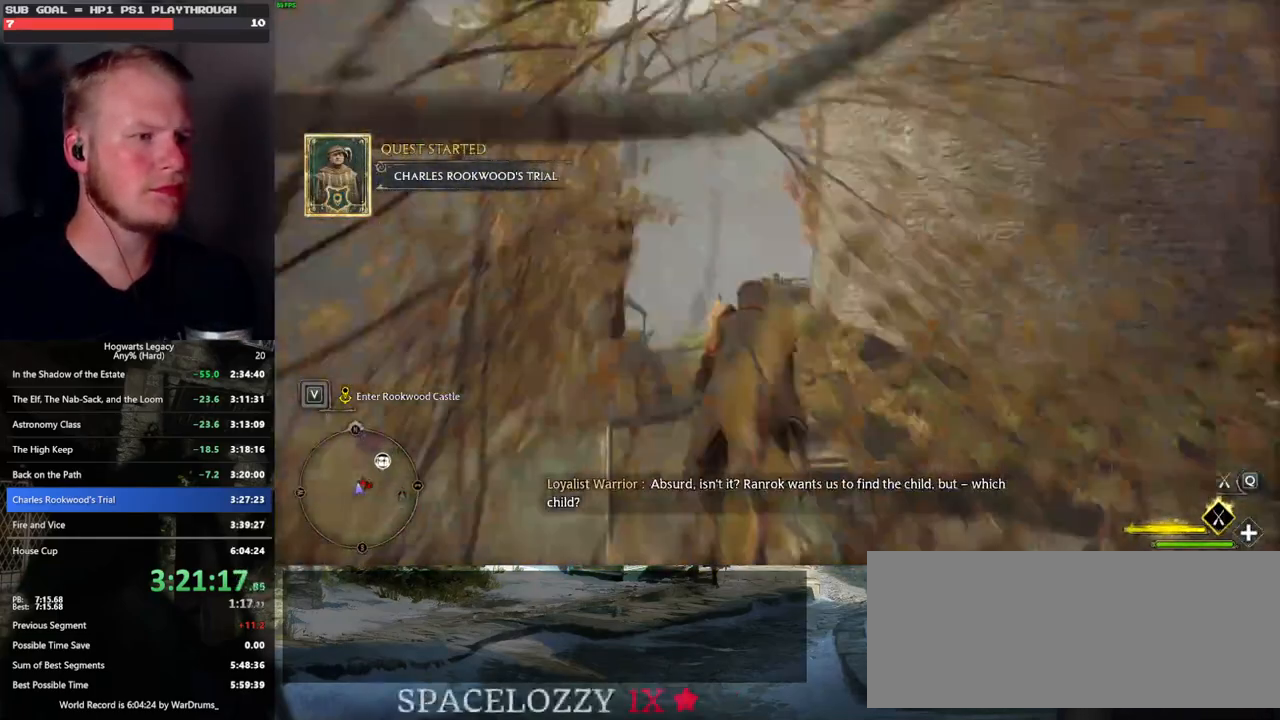
{"keys": ["w"], "mouse": ["left"], "events": [[17, "space", "up"]]}
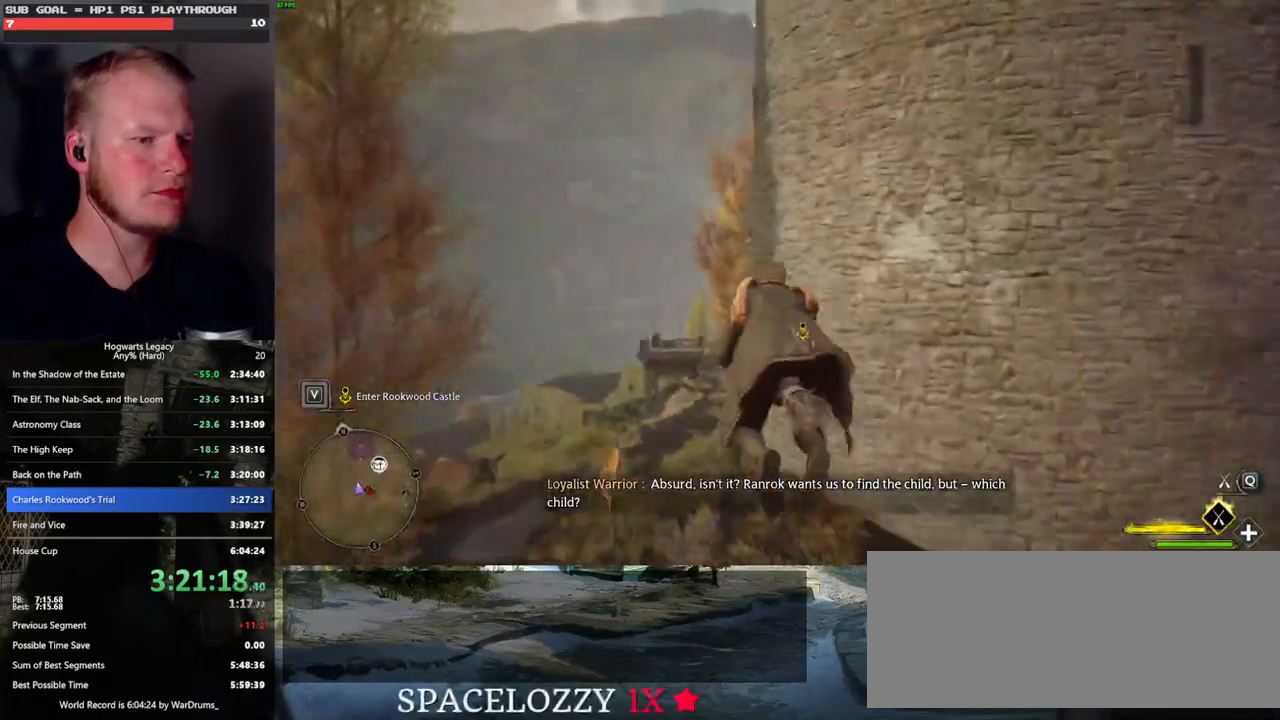
{"keys": ["w"], "mouse": ["left"], "events": []}
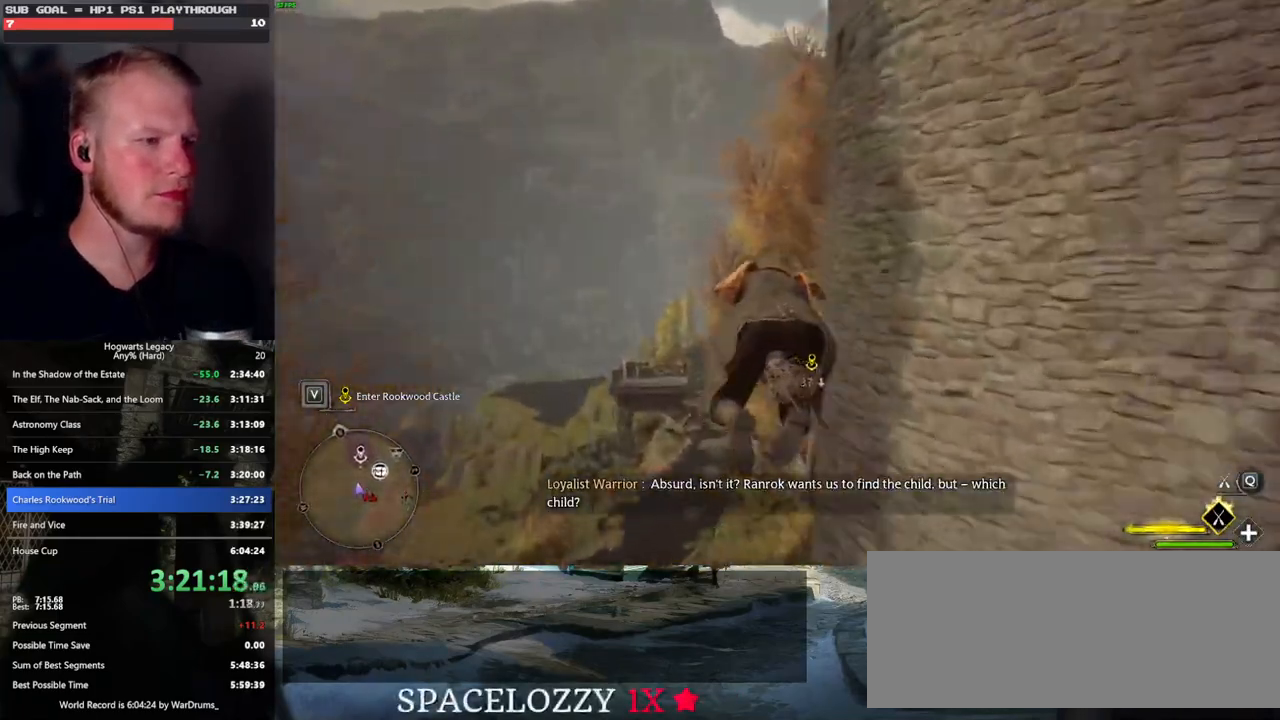
{"keys": ["w"], "mouse": ["left"], "events": [[67, "ctrl_l", "down"], [200, "ctrl_l", "up"]]}
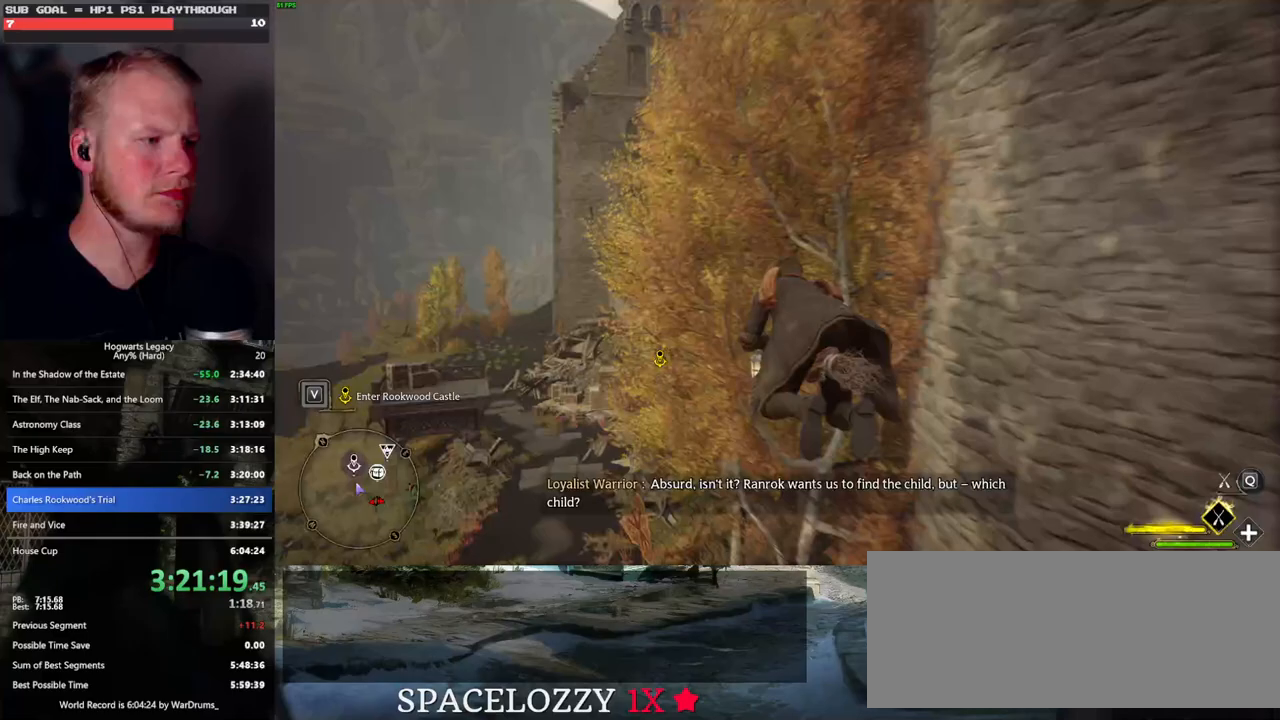
{"keys": ["ctrl_l", "w"], "mouse": ["left"], "events": [[433, "ctrl_l", "down"]]}
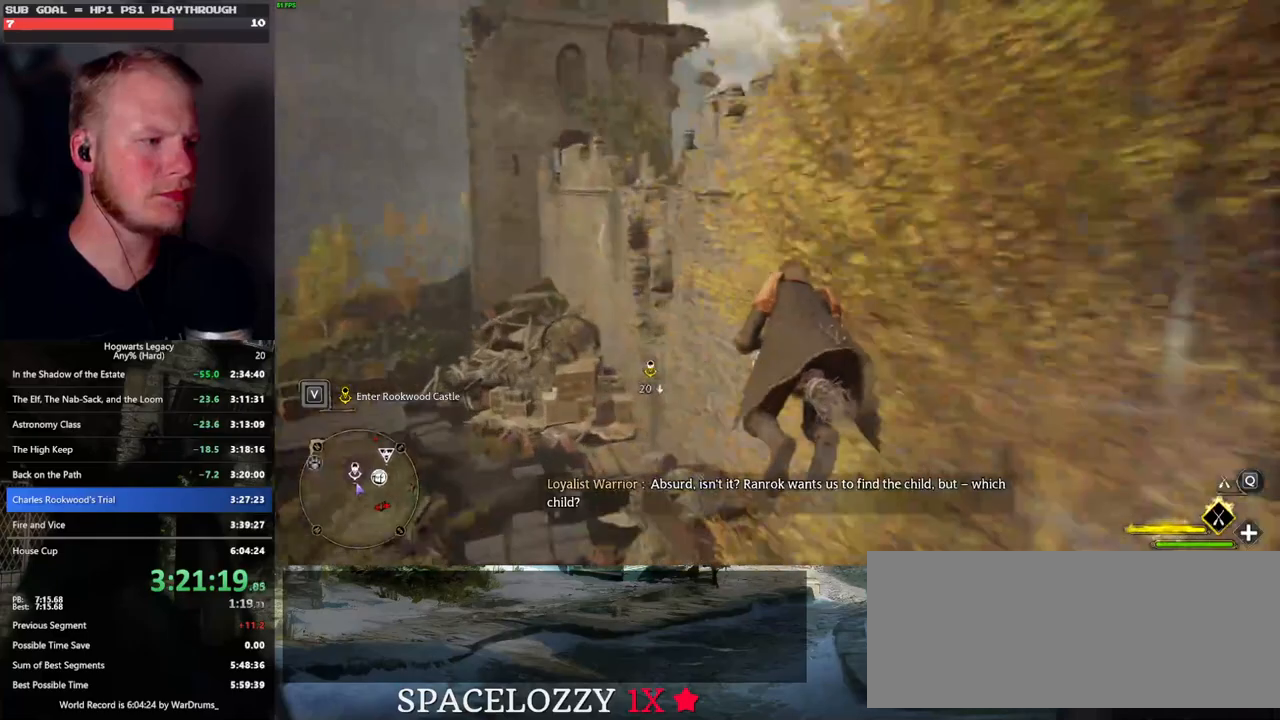
{"keys": ["ctrl_l", "w"], "mouse": [], "events": [[50, "ctrl_l", "up"], [483, "ctrl_l", "down"], [483, "mouse_left", "up"]]}
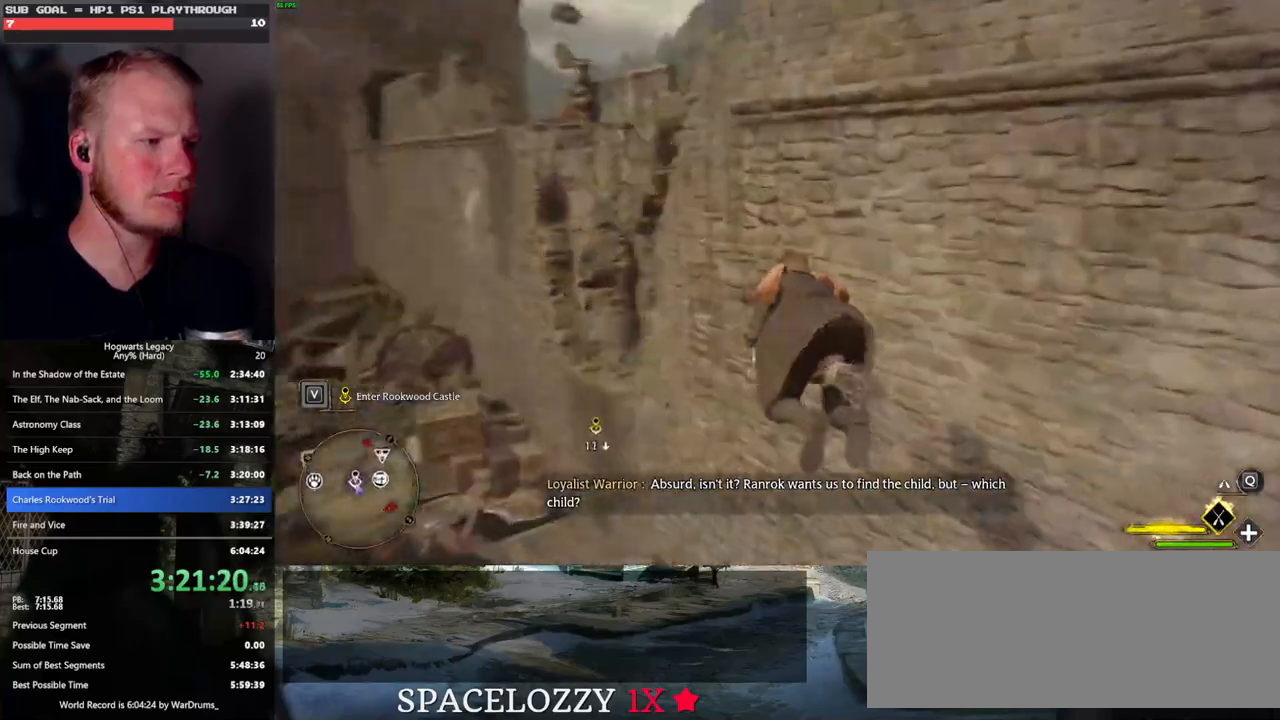
{"keys": ["ctrl_l", "w"], "mouse": [], "events": [[83, "ctrl_l", "up"], [267, "mouse_left", "down"], [417, "mouse_left", "up"], [433, "ctrl_l", "down"]]}
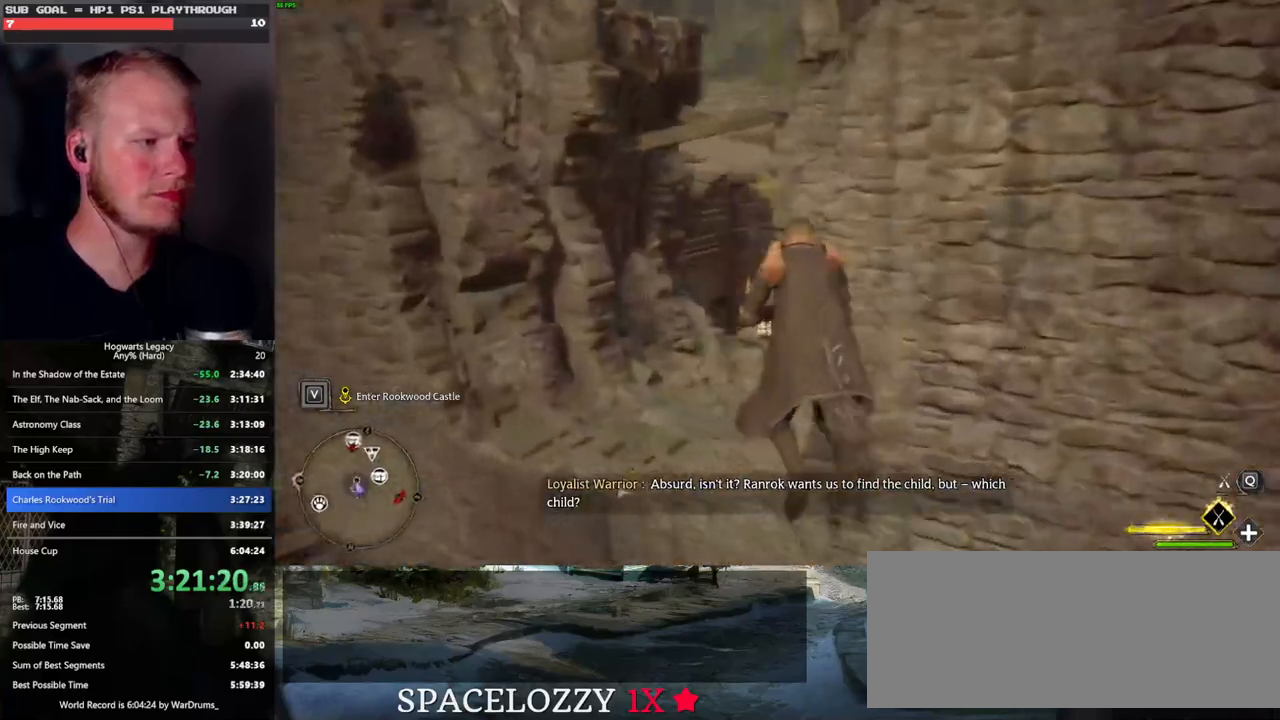
{"keys": ["ctrl_l", "w"], "mouse": [], "events": [[217, "d", "down"], [383, "d", "up"]]}
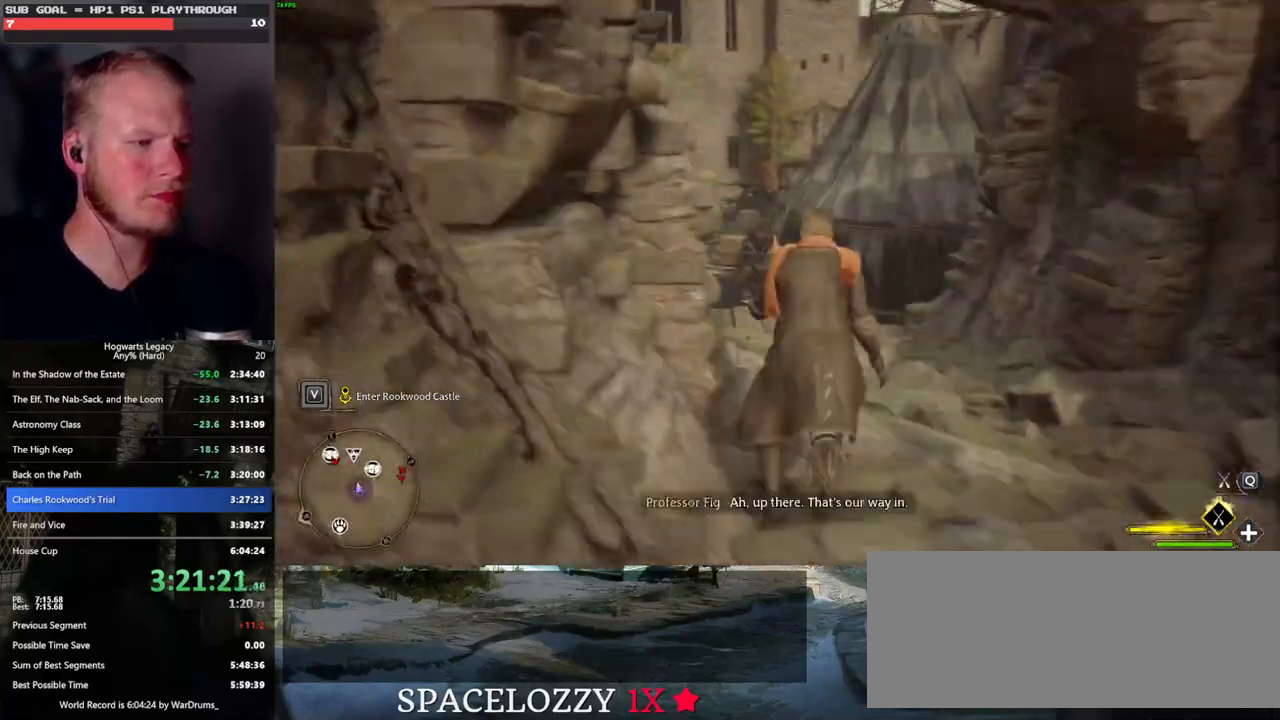
{"keys": ["ctrl_l", "w"], "mouse": [], "events": [[50, "d", "down"], [200, "d", "up"]]}
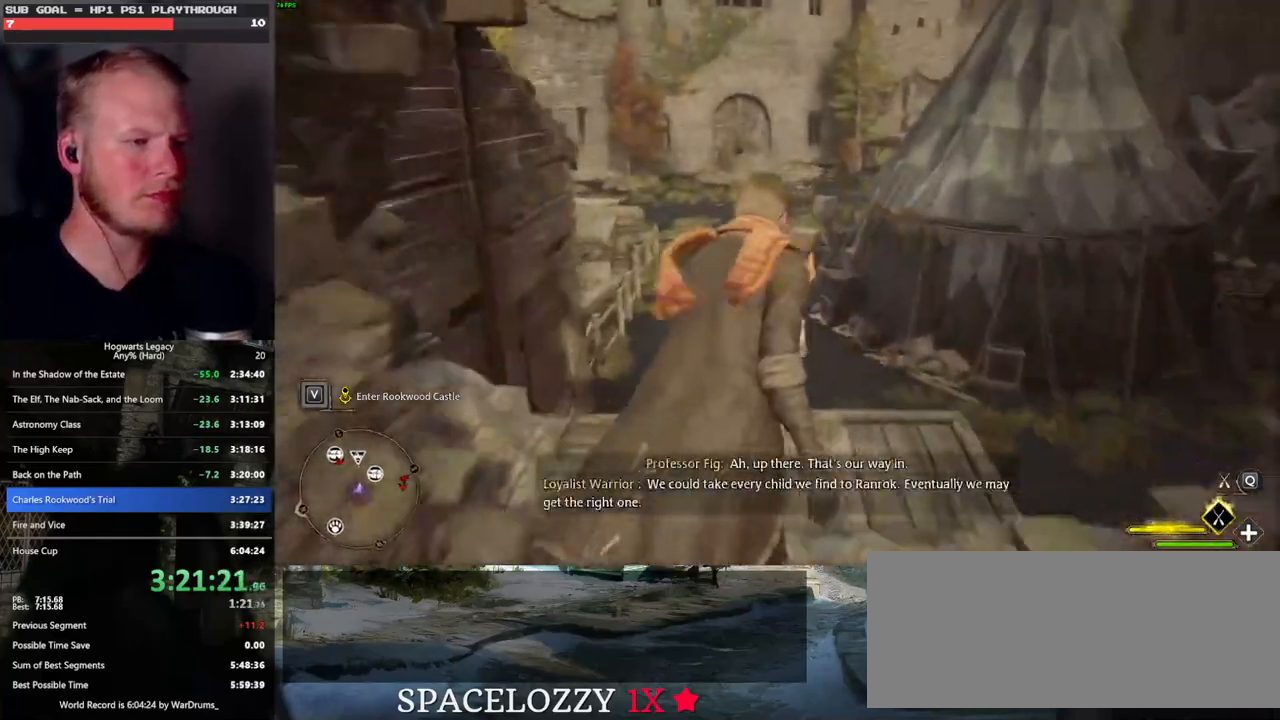
{"keys": ["ctrl_l", "w"], "mouse": [], "events": []}
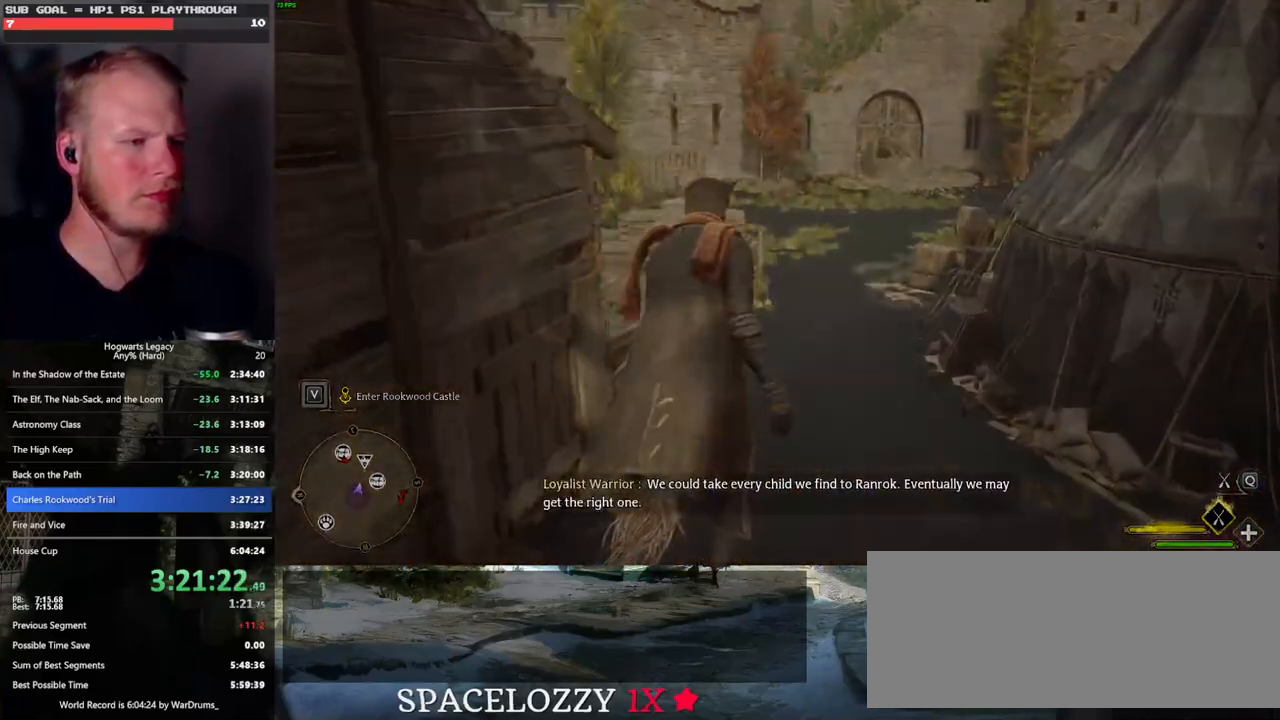
{"keys": ["q"], "mouse": [], "events": [[167, "ctrl_l", "up"], [250, "w", "up"], [400, "q", "down"]]}
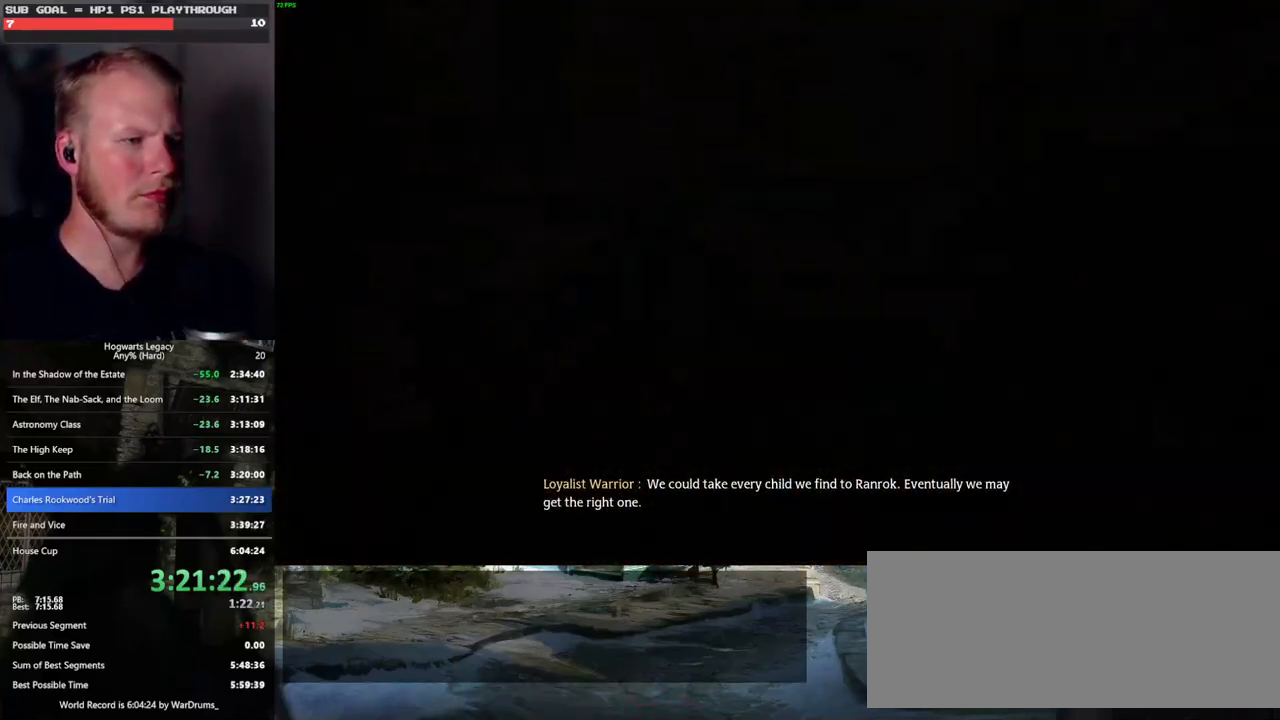
{"keys": [], "mouse": [], "events": [[200, "q", "up"], [250, "q", "down"], [450, "q", "up"]]}
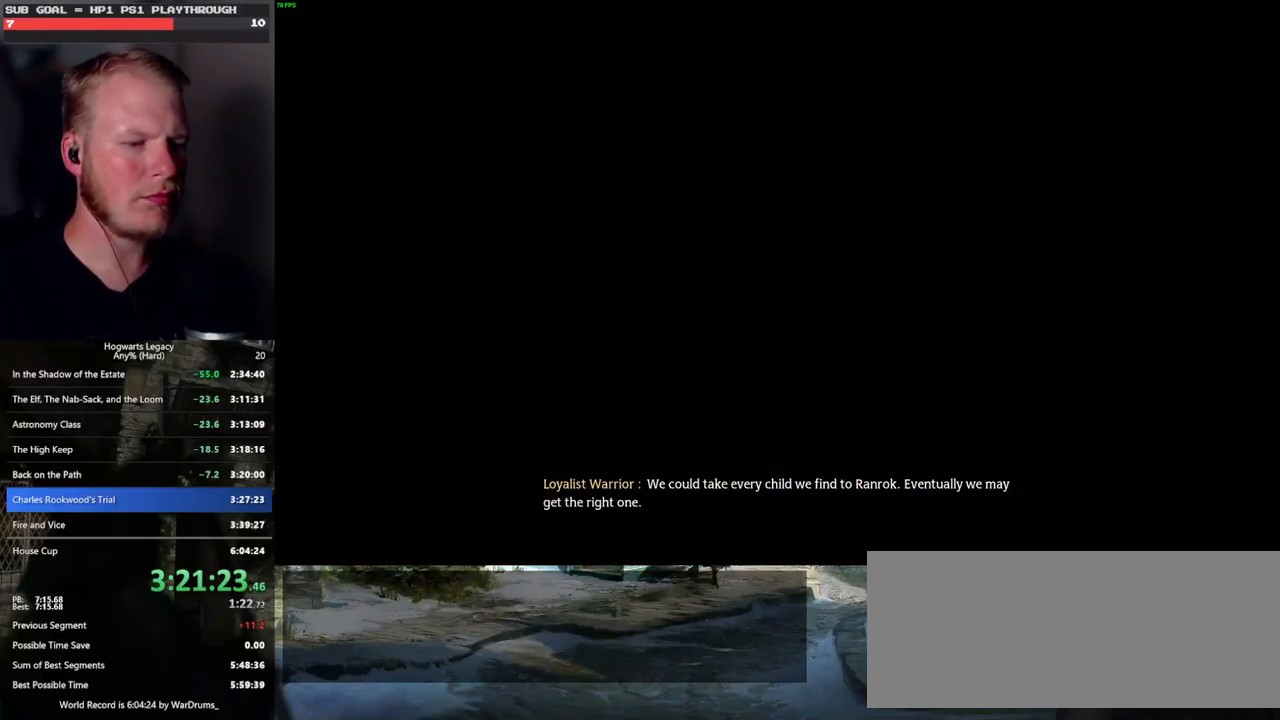
{"keys": ["q"], "mouse": [], "events": [[17, "q", "down"], [300, "q", "up"], [367, "q", "down"]]}